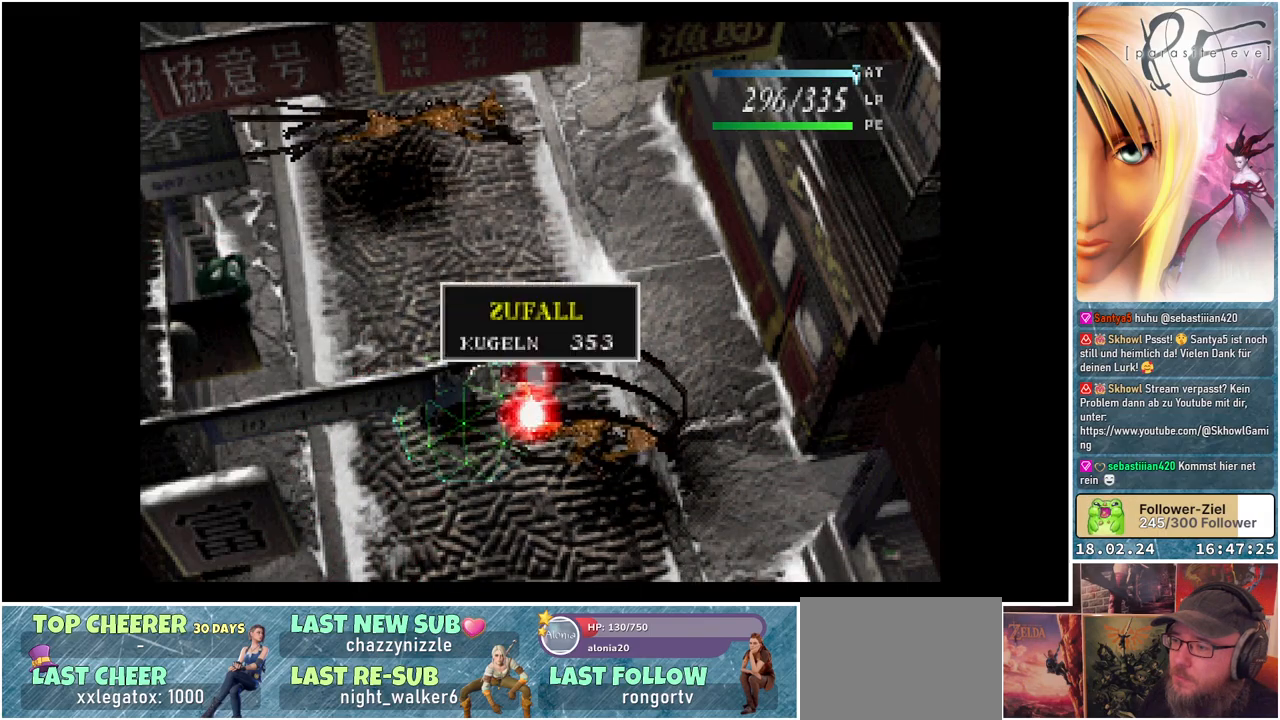
Gameplay with a controller (Xbox layout); each line is a JSON object with the inputs held at the frame after it. "events" lists button and stick changes between this image and that frame as [ms after this image, input, new state], when the widget could be followed in between. Not read: left_stick right_stick.
{"buttons": [], "events": []}
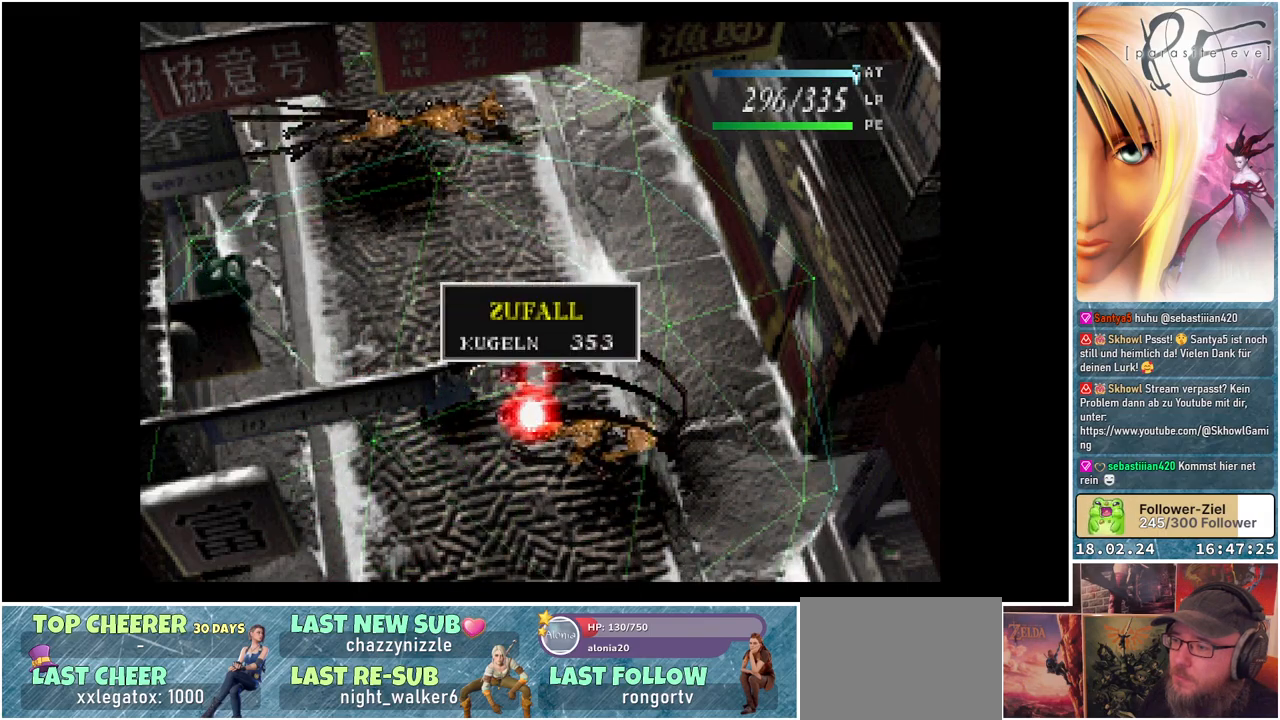
{"buttons": ["DPAD_UP"], "events": [[217, "B", "down"], [267, "DPAD_UP", "down"], [350, "B", "up"]]}
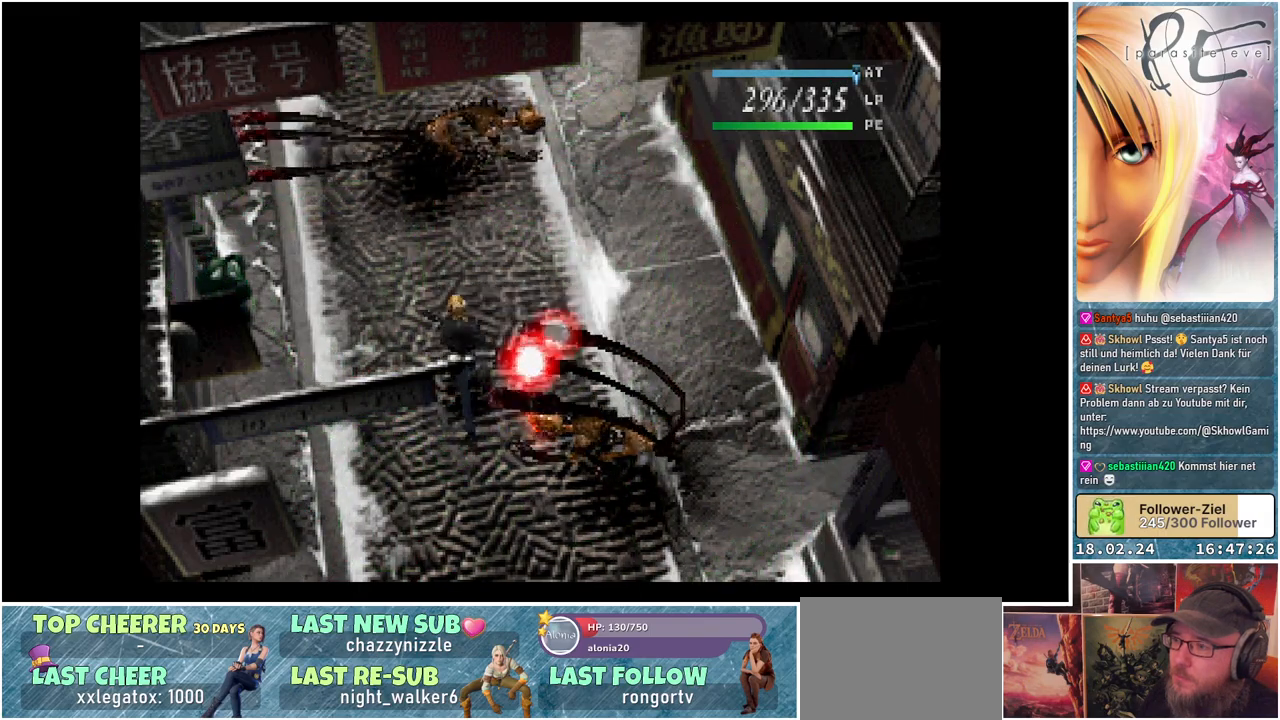
{"buttons": ["DPAD_RIGHT"], "events": [[167, "DPAD_RIGHT", "down"], [350, "DPAD_UP", "up"]]}
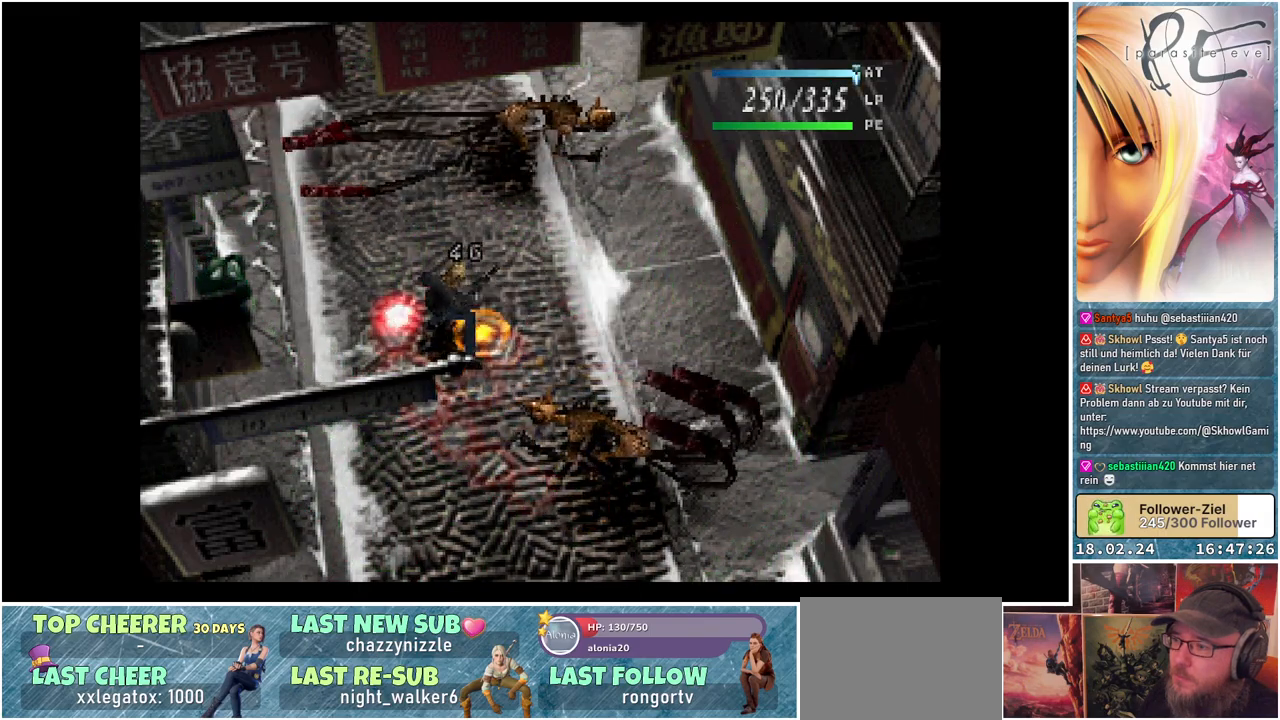
{"buttons": ["A", "DPAD_RIGHT"], "events": [[483, "A", "down"]]}
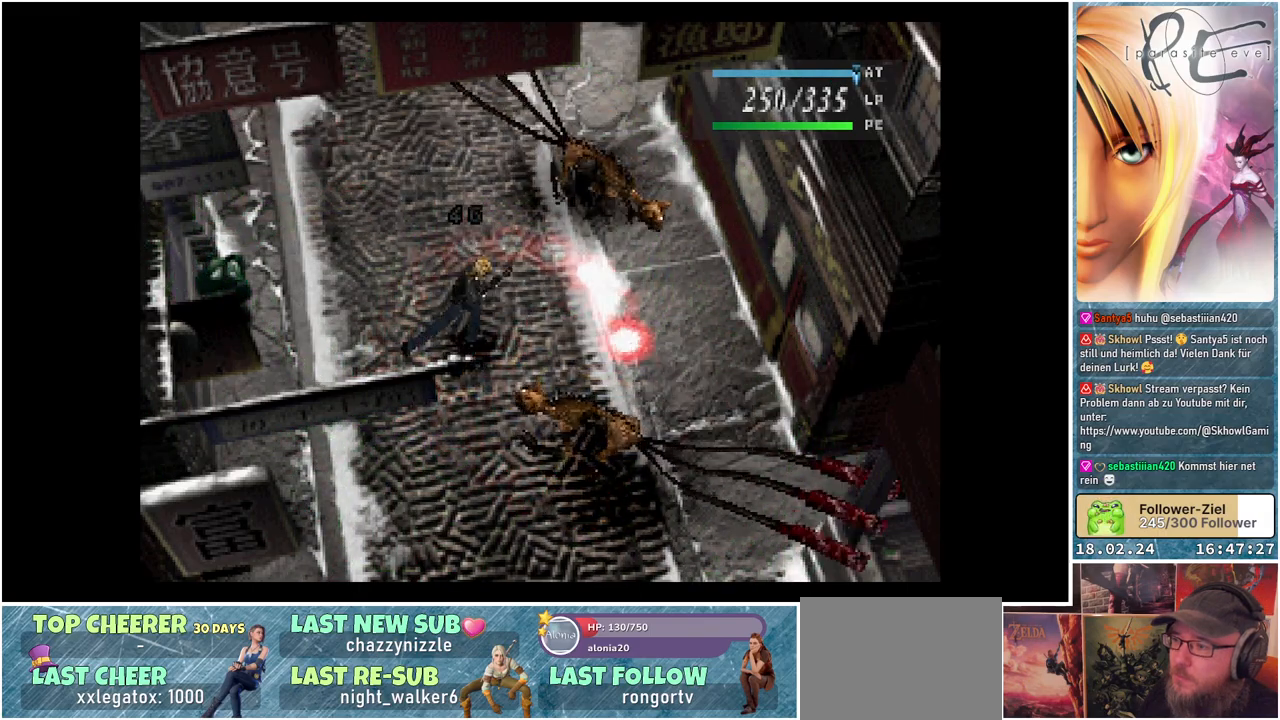
{"buttons": [], "events": [[17, "DPAD_RIGHT", "up"], [117, "A", "up"]]}
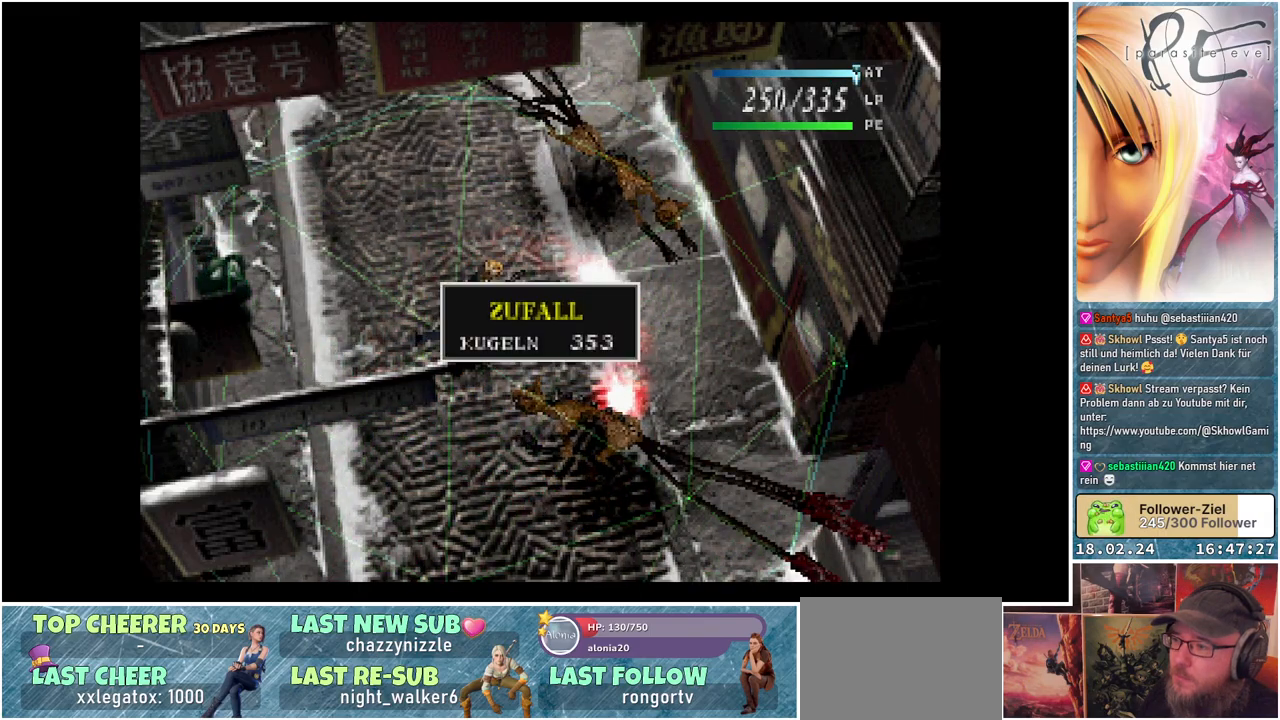
{"buttons": [], "events": [[367, "A", "down"], [467, "A", "up"]]}
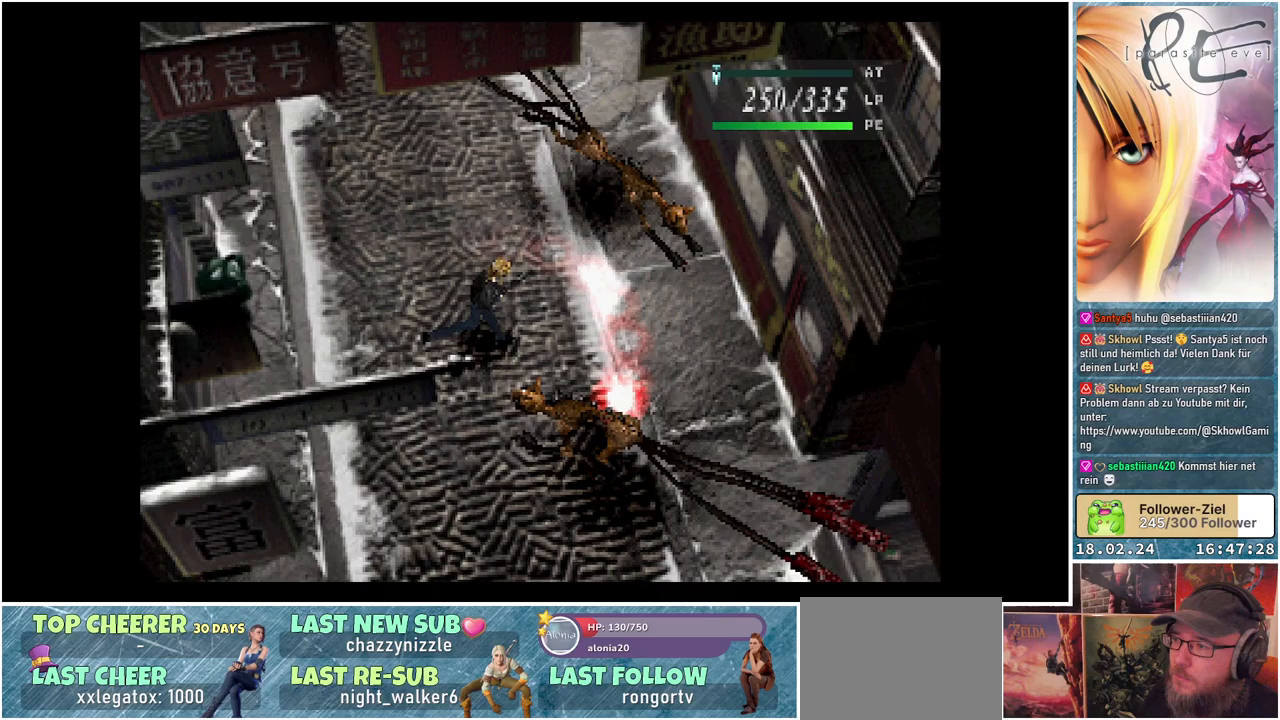
{"buttons": [], "events": []}
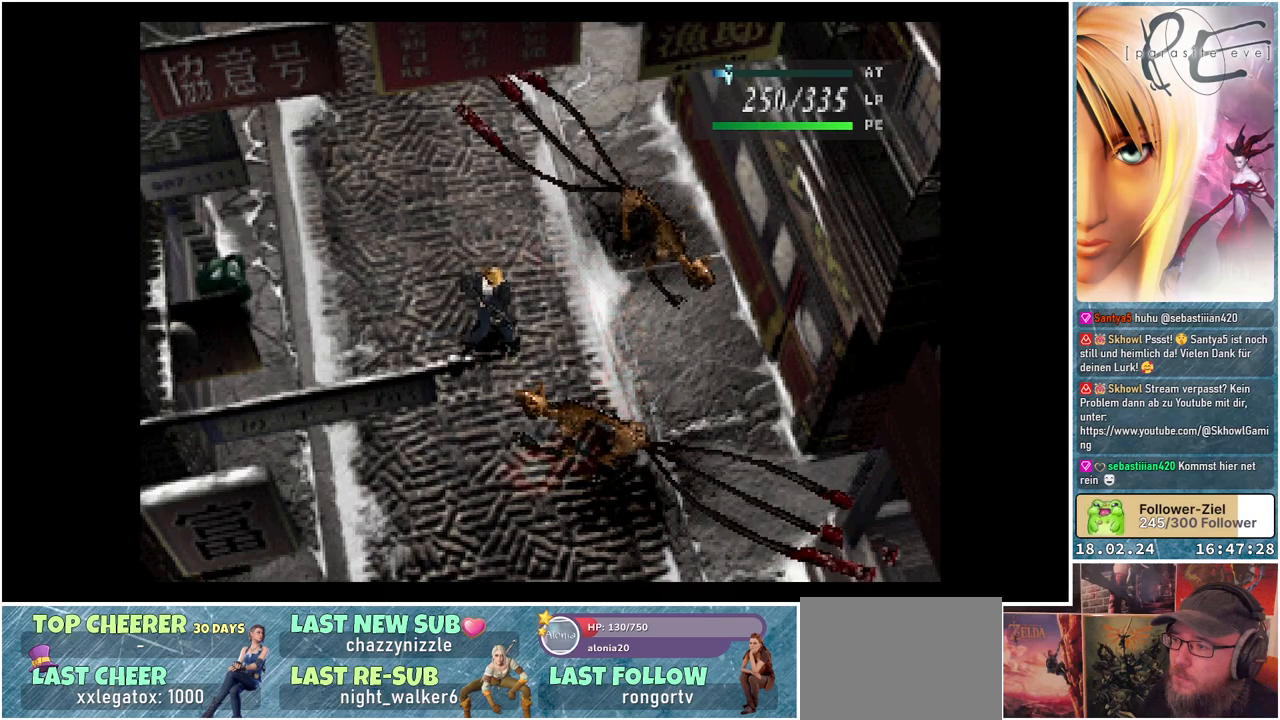
{"buttons": [], "events": []}
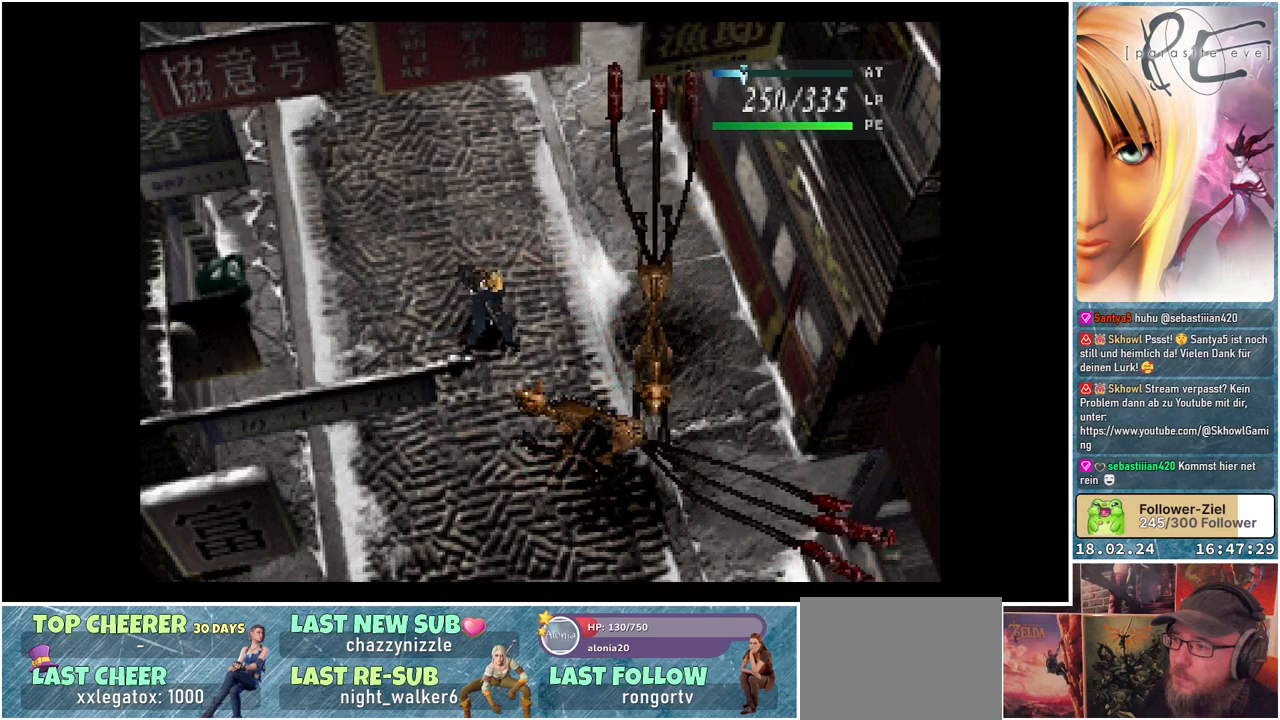
{"buttons": [], "events": []}
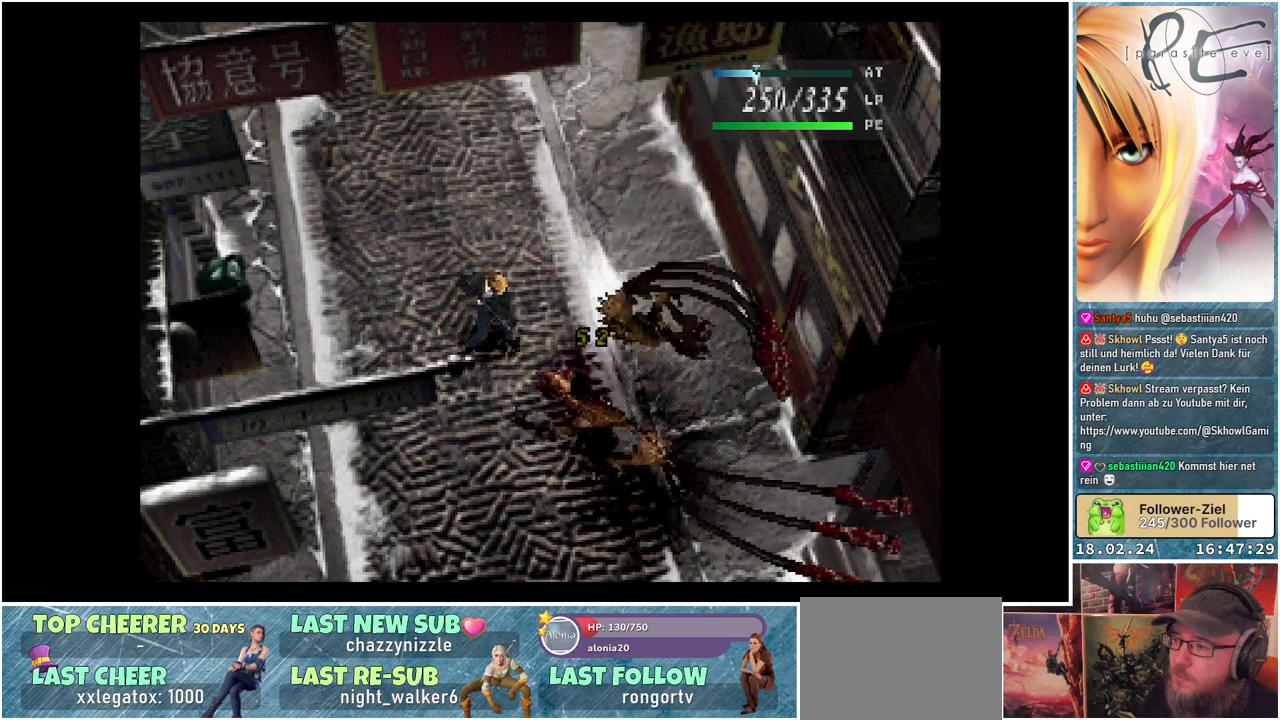
{"buttons": [], "events": []}
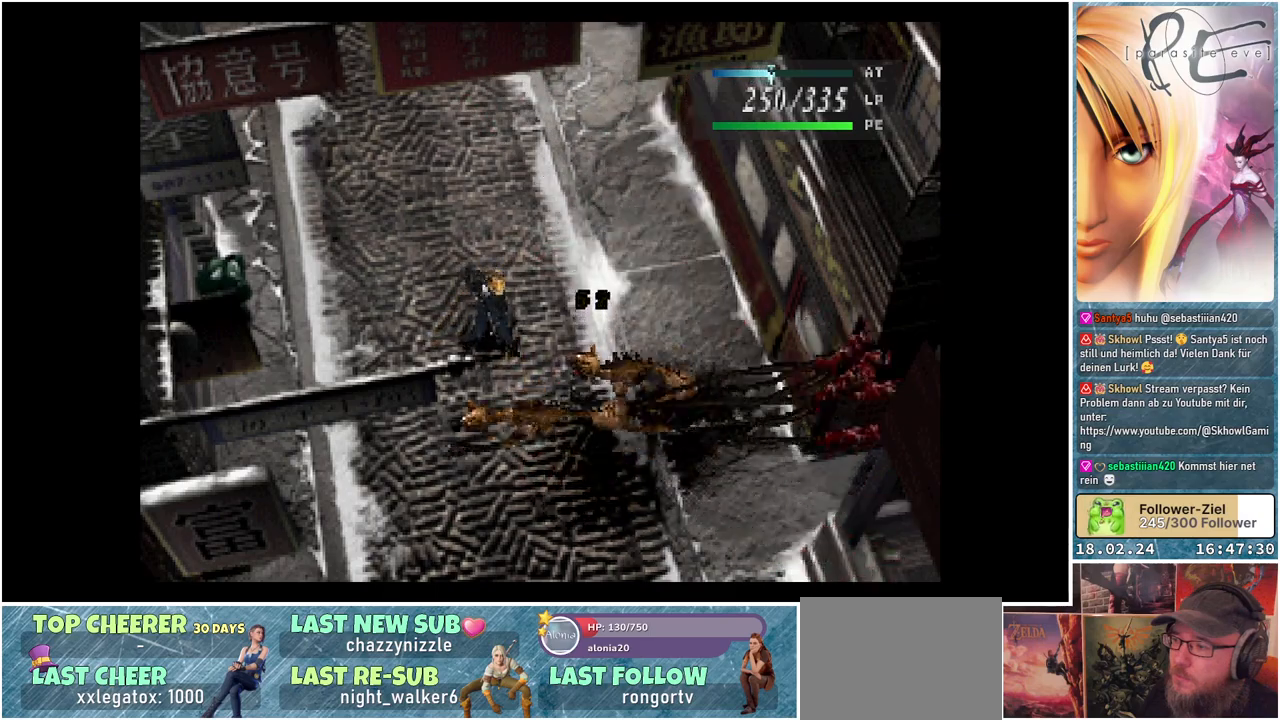
{"buttons": [], "events": []}
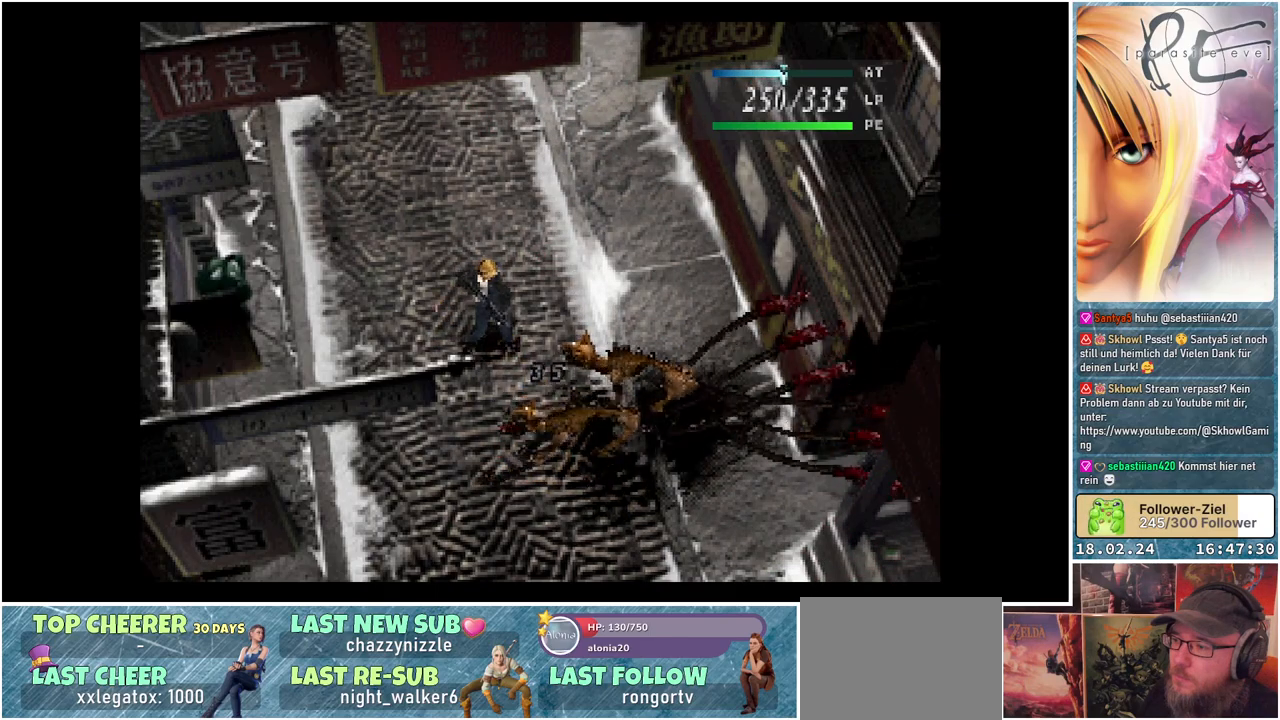
{"buttons": [], "events": []}
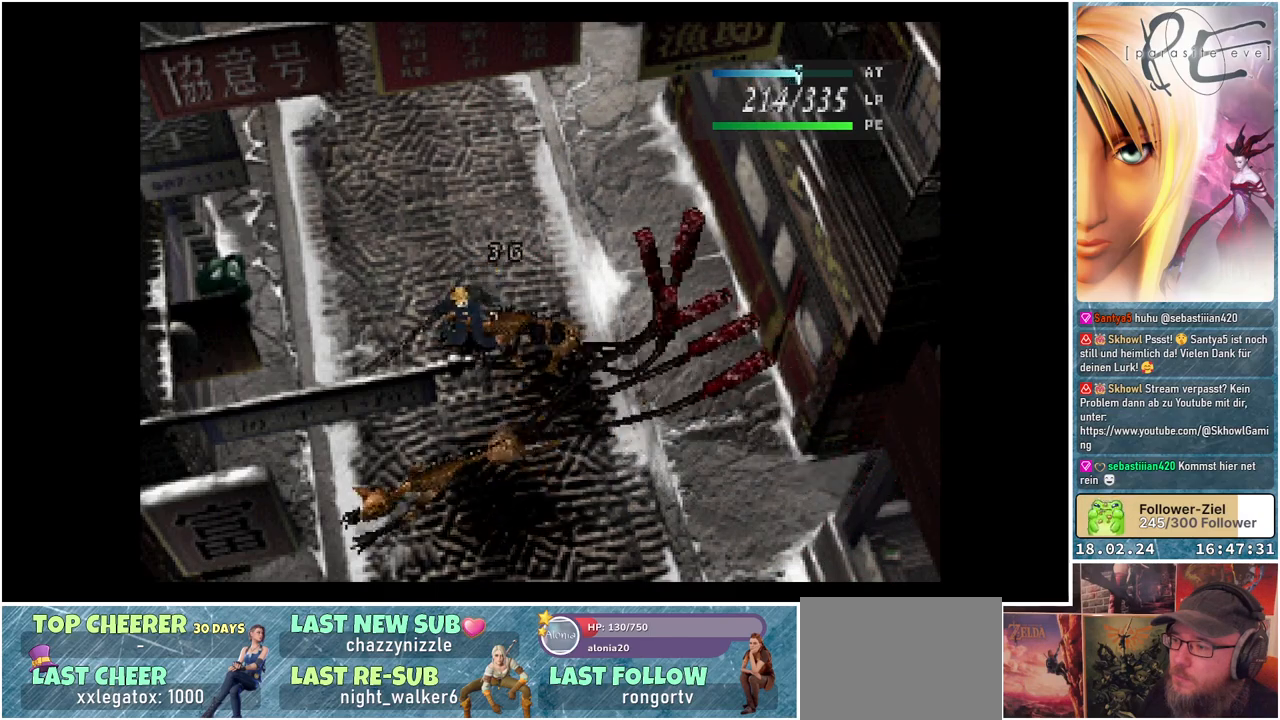
{"buttons": [], "events": []}
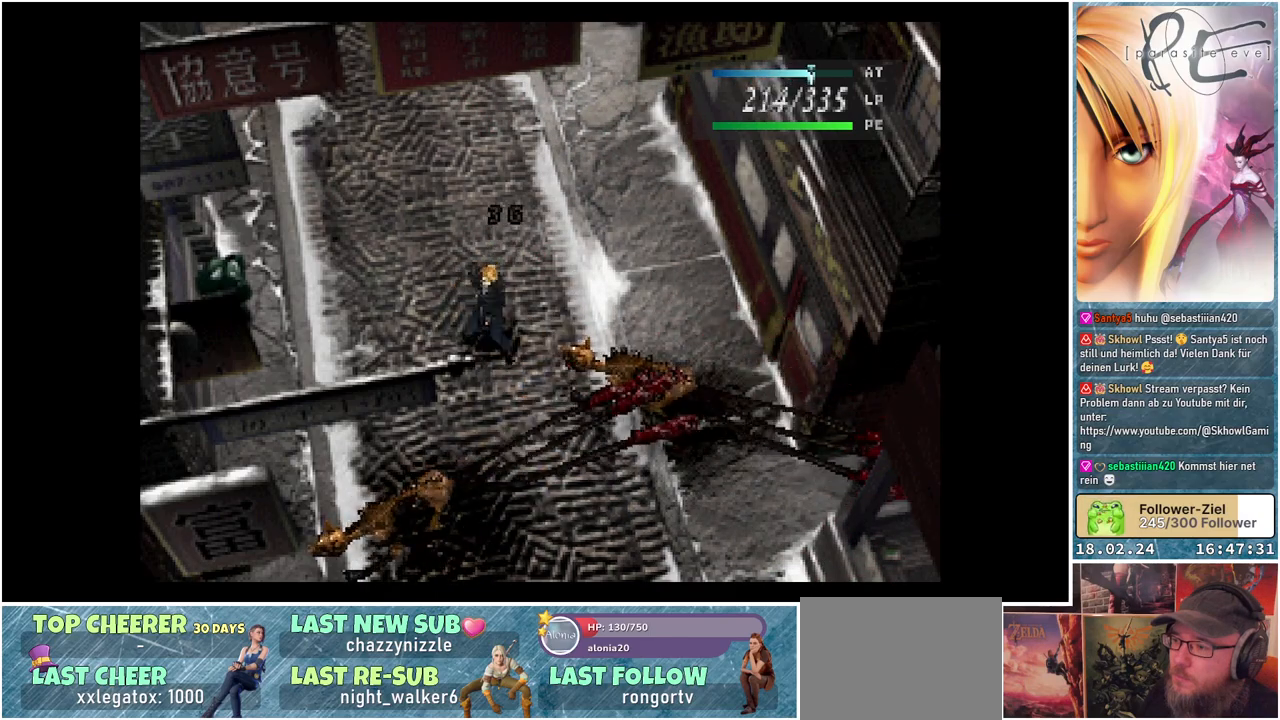
{"buttons": [], "events": []}
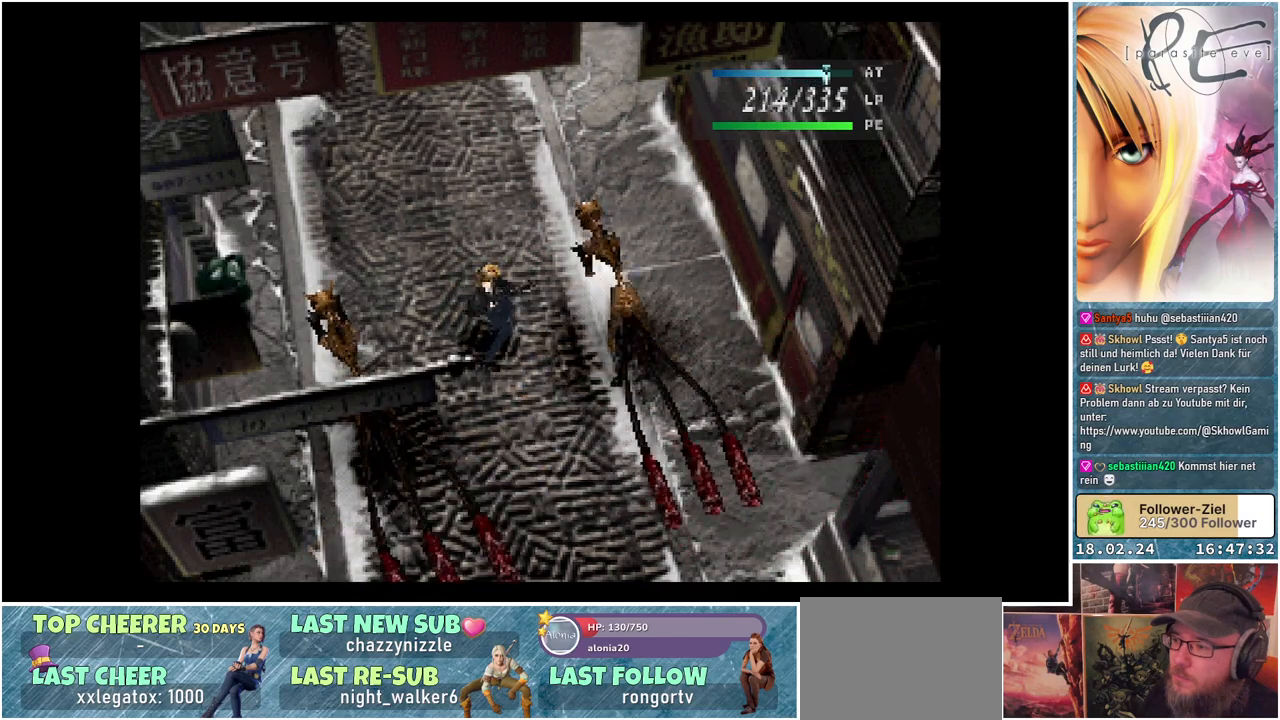
{"buttons": [], "events": []}
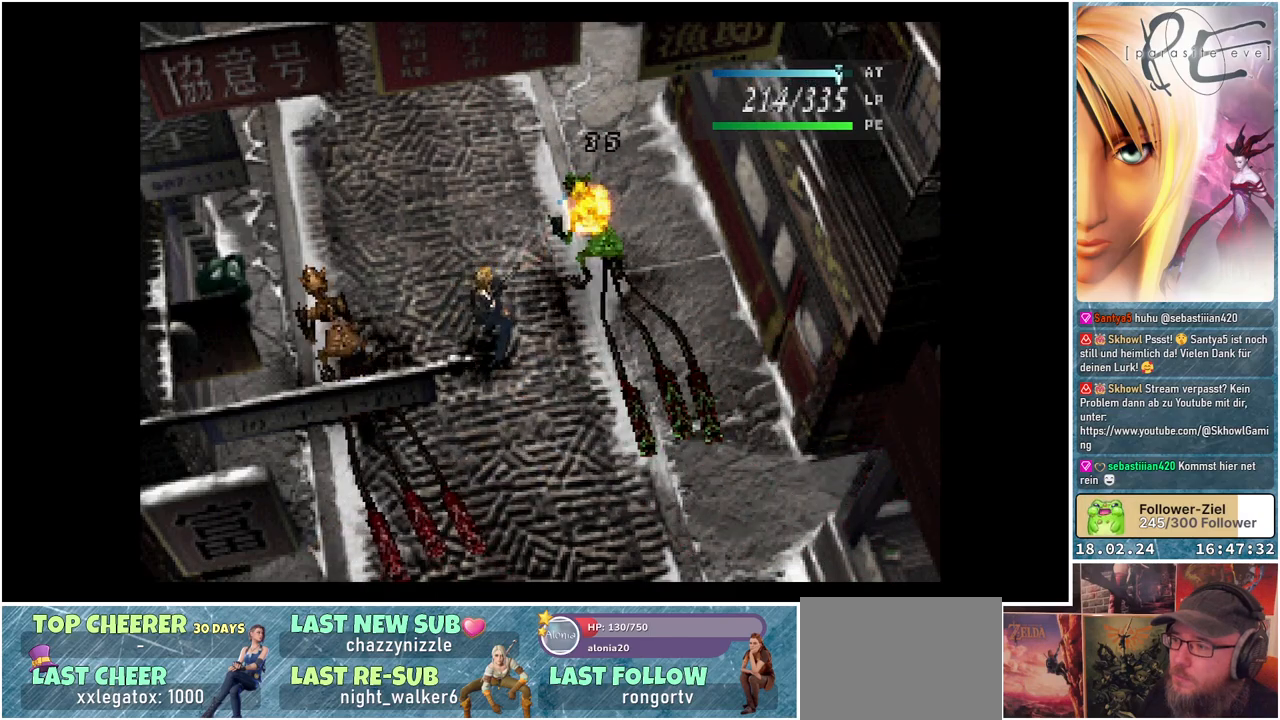
{"buttons": [], "events": []}
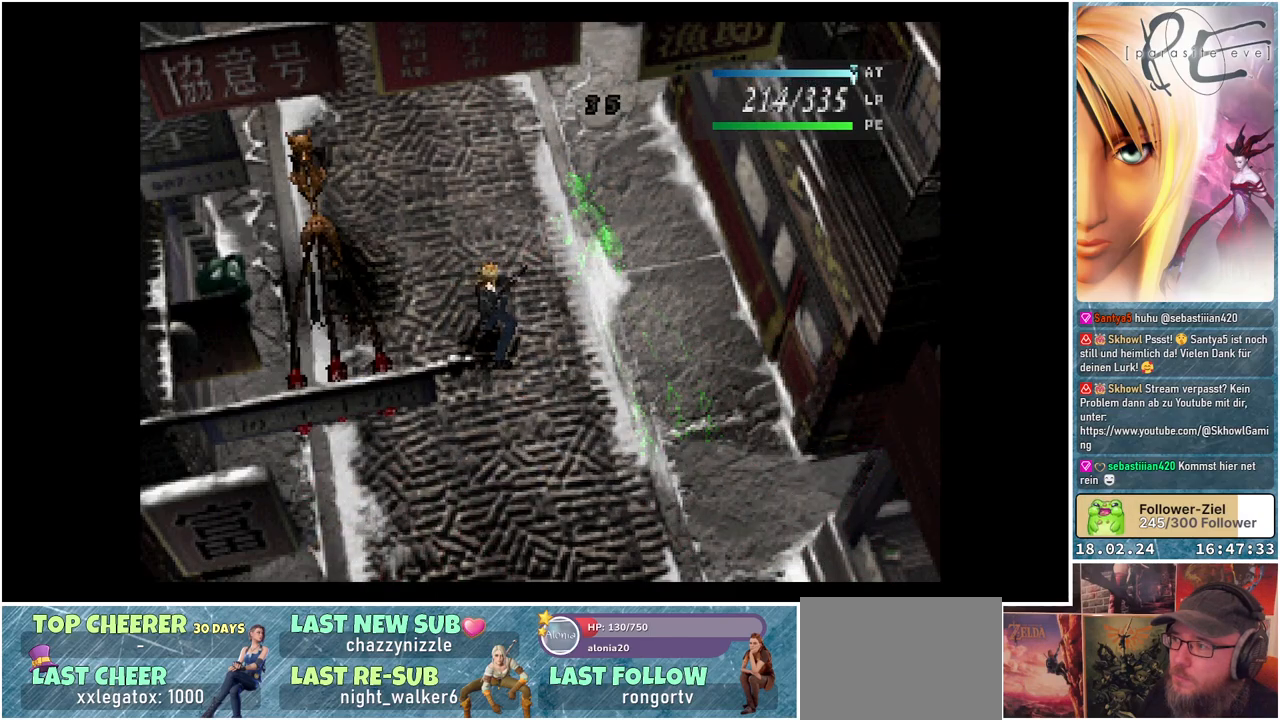
{"buttons": ["DPAD_LEFT"], "events": [[300, "DPAD_LEFT", "down"]]}
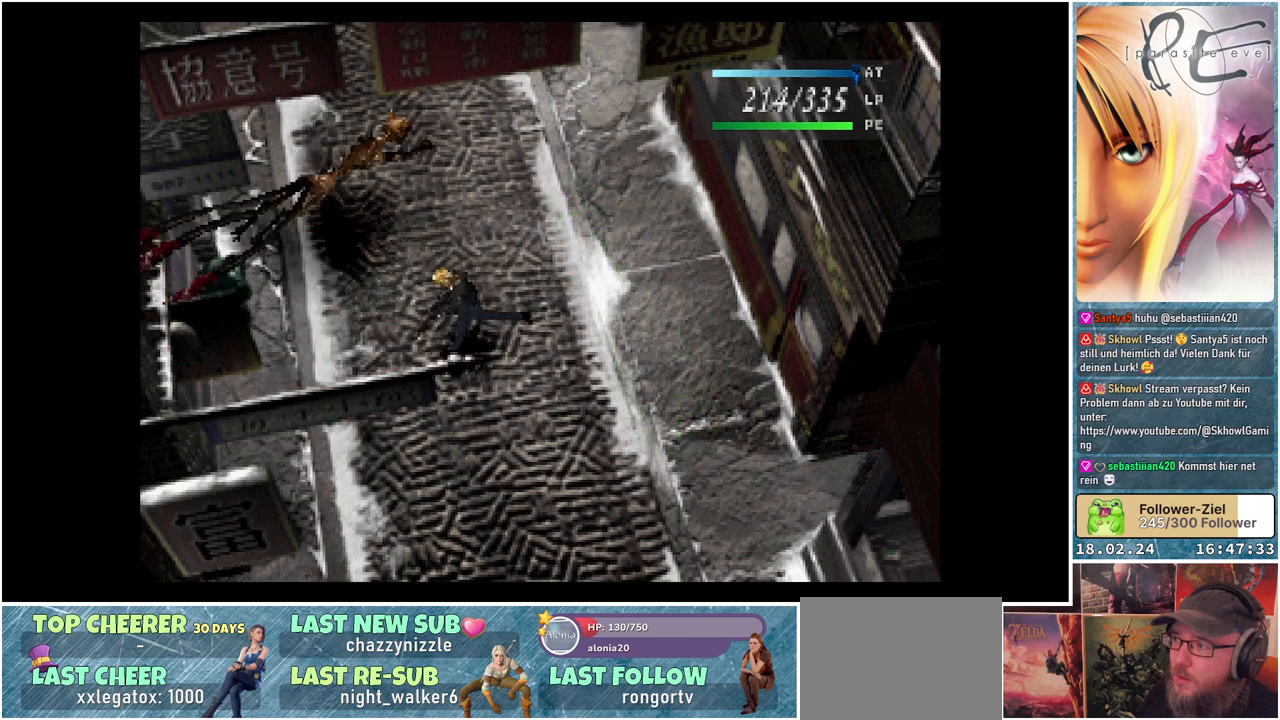
{"buttons": ["DPAD_UP", "DPAD_LEFT"], "events": [[50, "DPAD_DOWN", "down"], [333, "DPAD_DOWN", "up"], [417, "DPAD_UP", "down"]]}
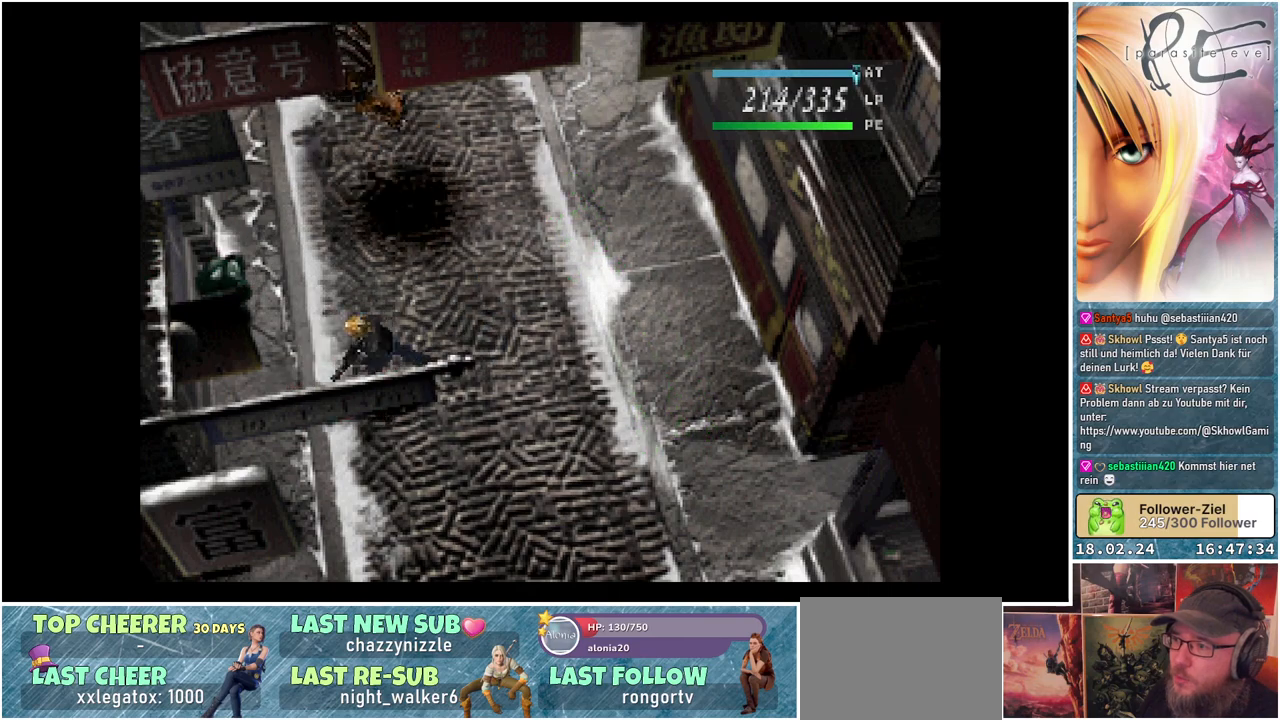
{"buttons": ["DPAD_UP", "DPAD_LEFT"], "events": [[67, "DPAD_LEFT", "up"], [233, "DPAD_LEFT", "down"]]}
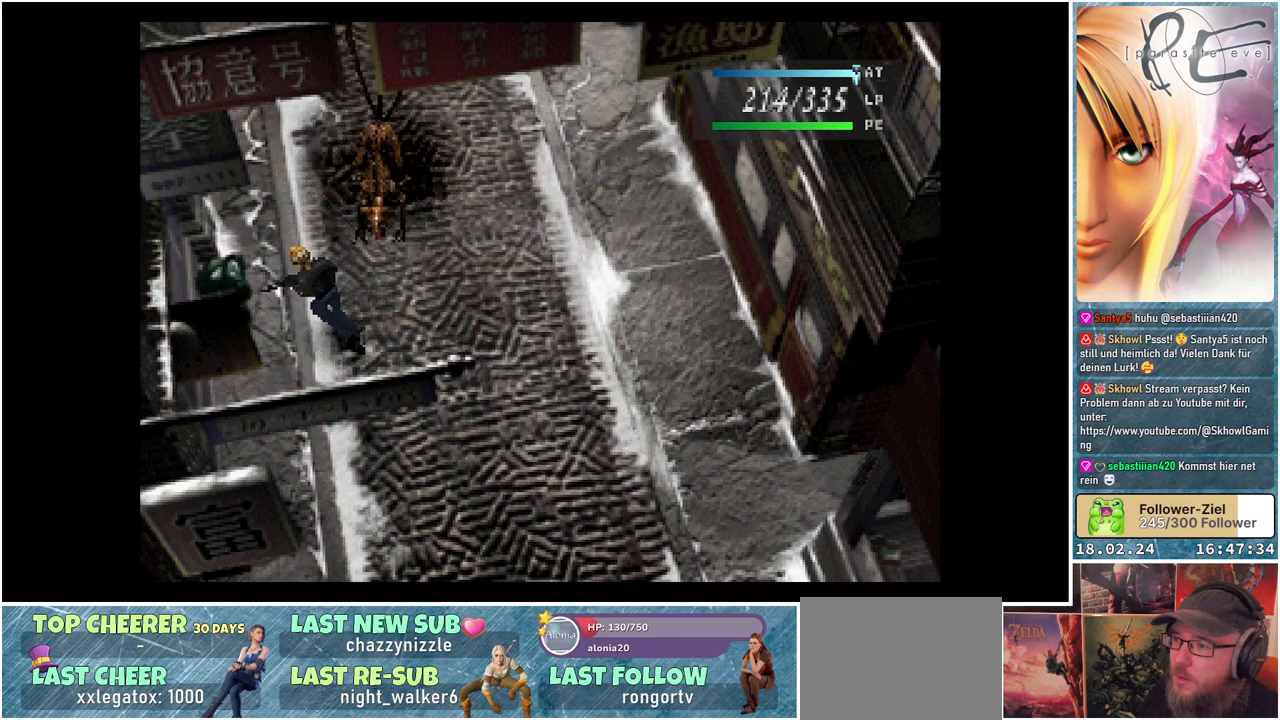
{"buttons": ["DPAD_DOWN", "DPAD_RIGHT"], "events": [[167, "DPAD_UP", "up"], [233, "DPAD_DOWN", "down"], [250, "DPAD_LEFT", "up"], [450, "DPAD_RIGHT", "down"]]}
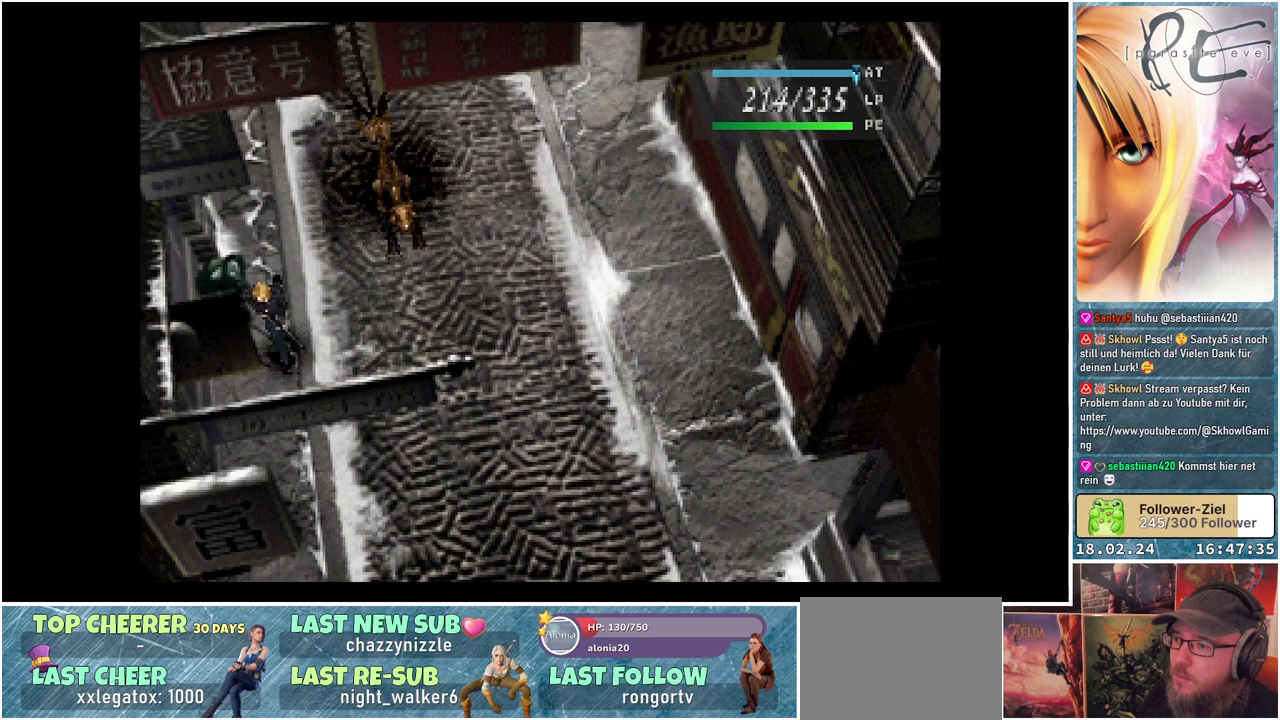
{"buttons": ["A", "DPAD_RIGHT"], "events": [[67, "DPAD_DOWN", "up"], [483, "A", "down"]]}
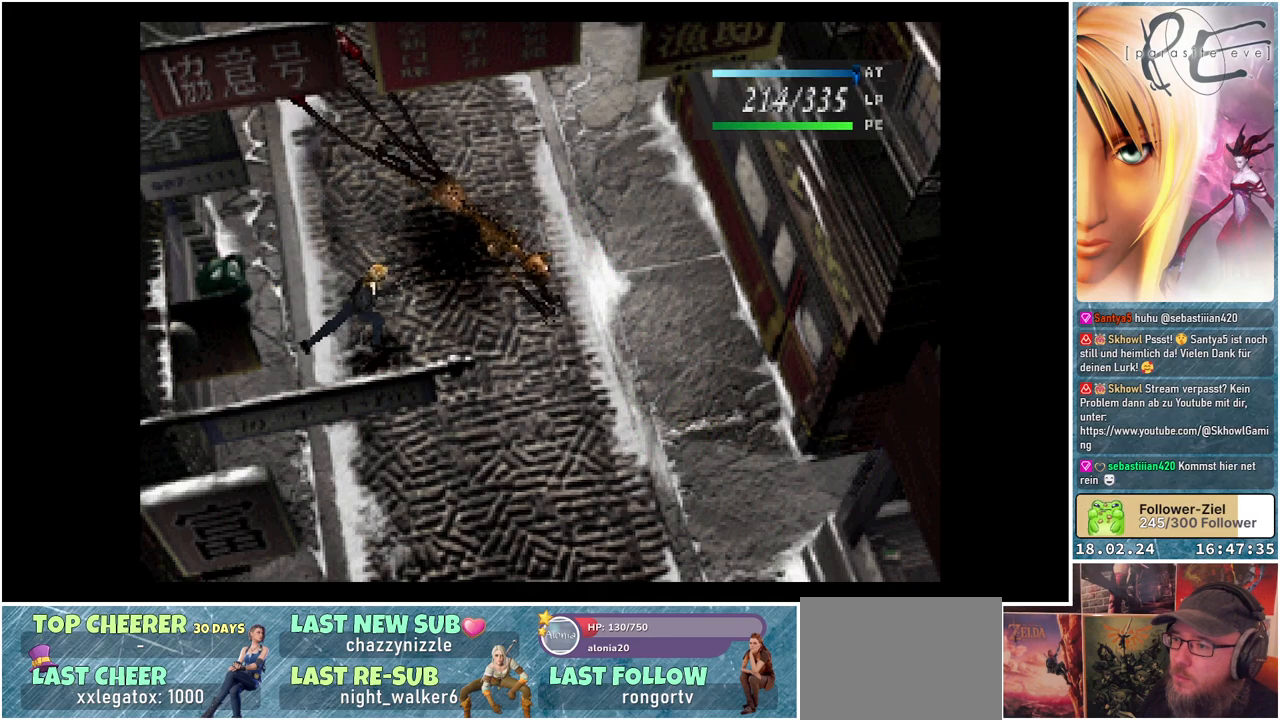
{"buttons": [], "events": [[67, "DPAD_RIGHT", "up"], [133, "A", "up"]]}
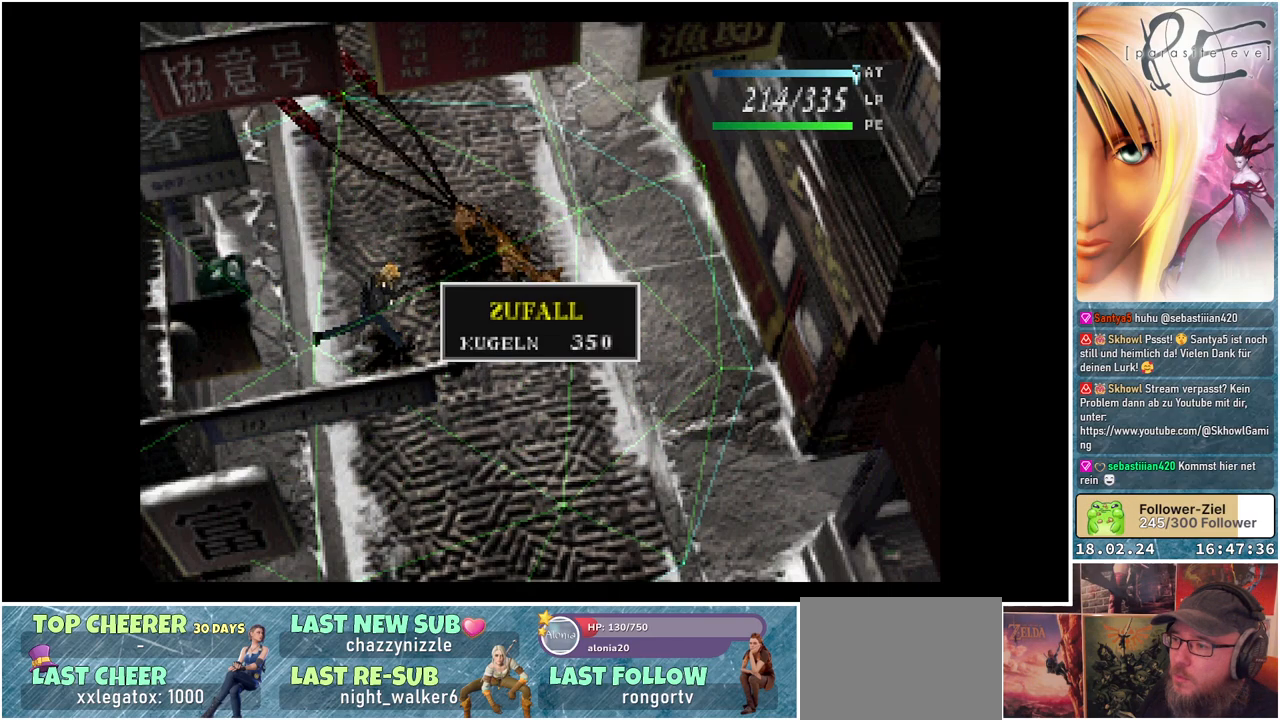
{"buttons": [], "events": [[333, "A", "down"], [433, "A", "up"]]}